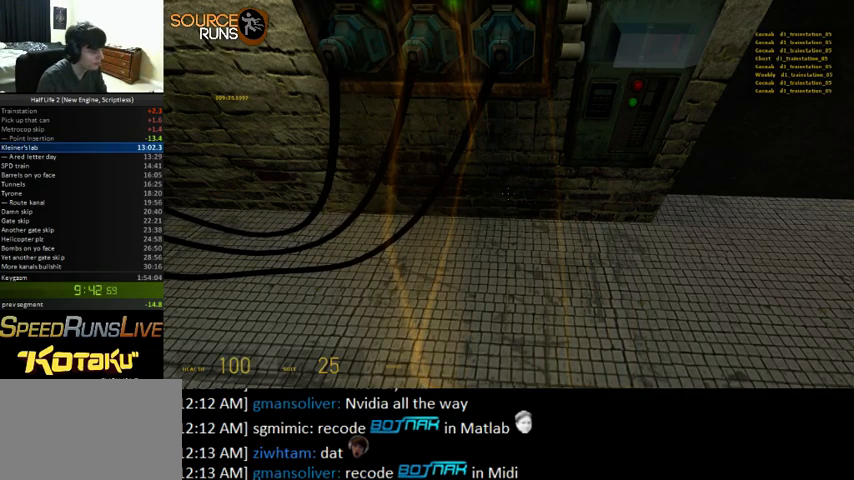
Gameplay with keyboard and mouse; each line is a JSON object with the keys and mouse buttons held at the frame after it. "events" lists presses ("down") and releases ("up") of "0", "1", "2", "3", "4", "5", "a", "alt", "c", "ctrl", "d", "e", "f", "q", "r", "s", "shift", "space", "tab", "v", "w", "x", "z", "mouse_left" and "mouse_right" between this image and that frame as [ms after this image, input, new state], when the widget could be followed in between. "mouse_left", "mouse_right" = the "left", "right" buttons of the "mouse" list. No other keys are recorded. Mouse movement is not recorded.
{"keys": ["0"], "mouse": [], "events": [[467, "0", "down"]]}
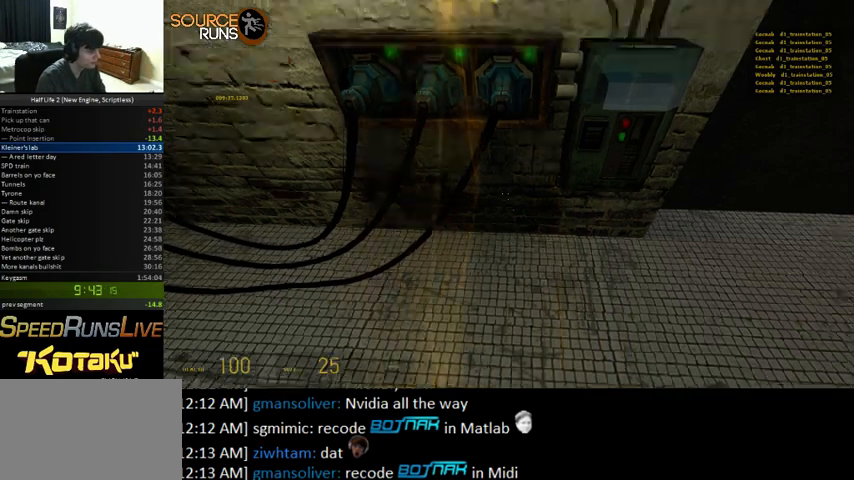
{"keys": ["ctrl"], "mouse": [], "events": [[33, "ctrl", "down"], [433, "0", "up"]]}
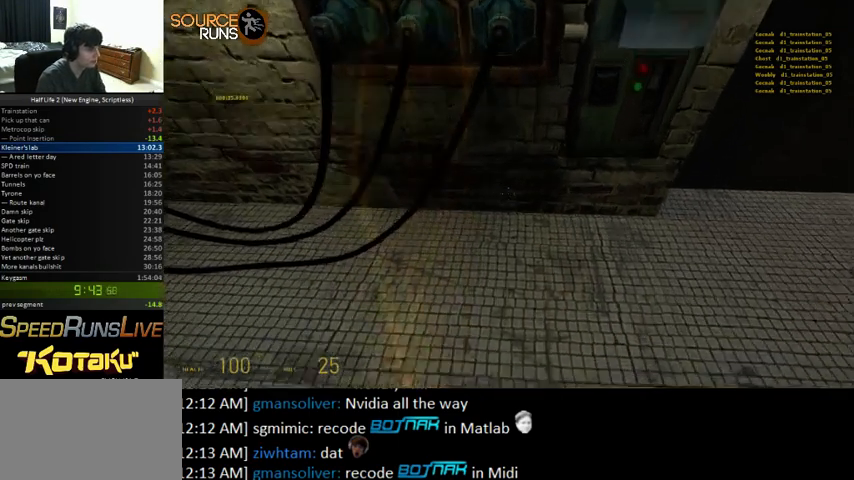
{"keys": ["0", "ctrl"], "mouse": [], "events": [[133, "0", "down"]]}
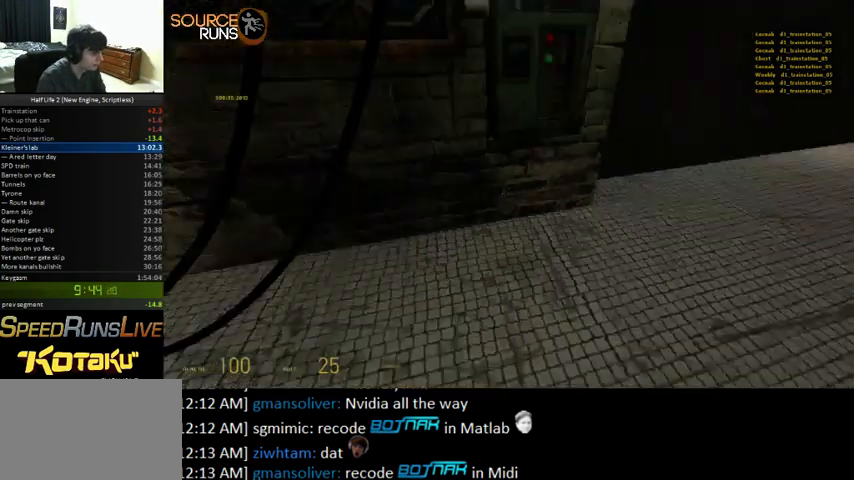
{"keys": ["ctrl"], "mouse": [], "events": [[200, "0", "up"]]}
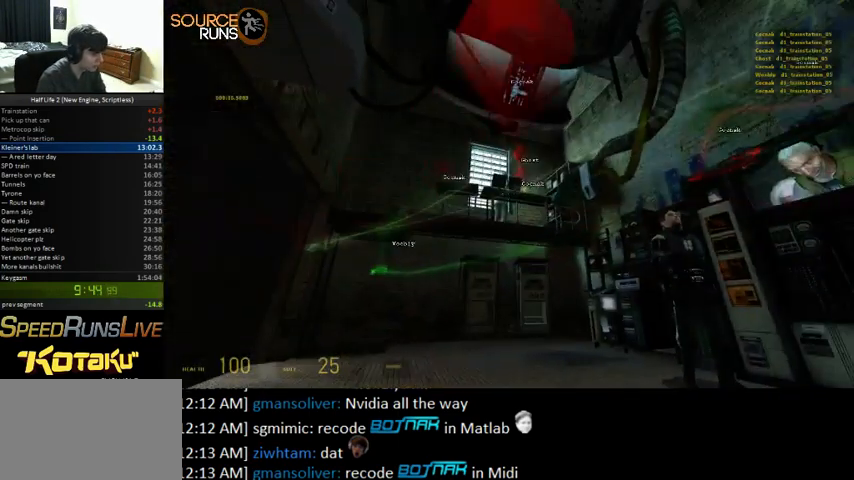
{"keys": ["ctrl"], "mouse": [], "events": []}
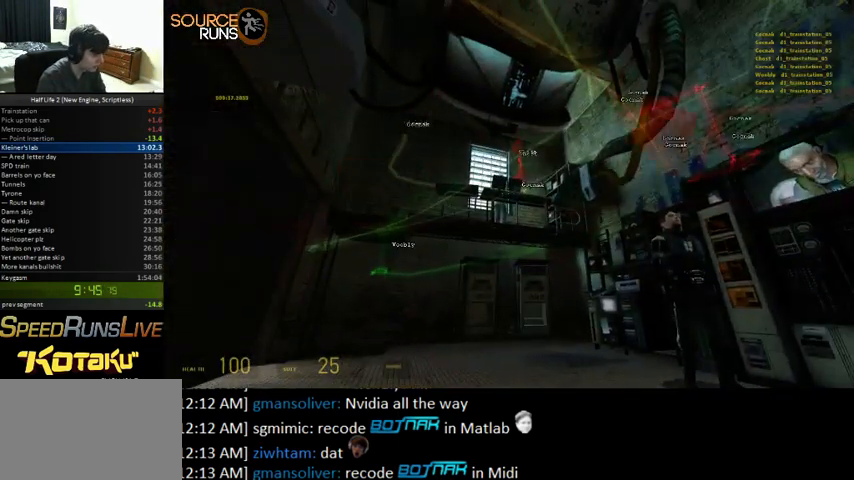
{"keys": ["ctrl"], "mouse": [], "events": []}
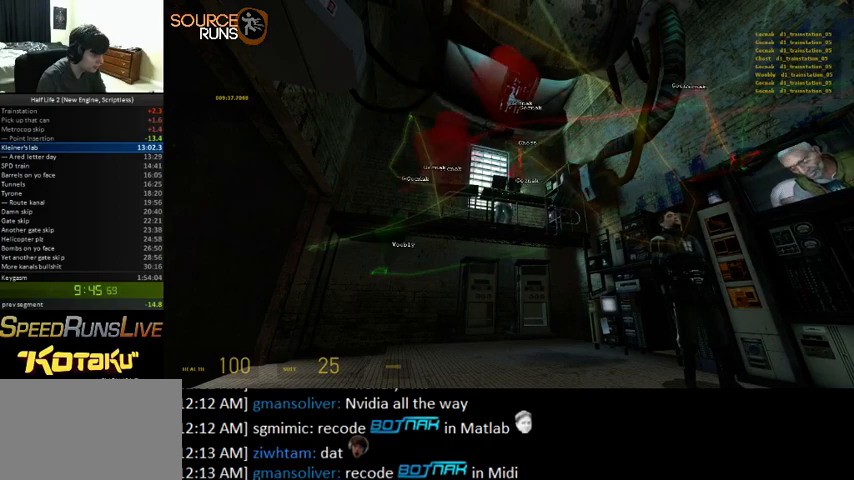
{"keys": [], "mouse": [], "events": [[500, "ctrl", "up"]]}
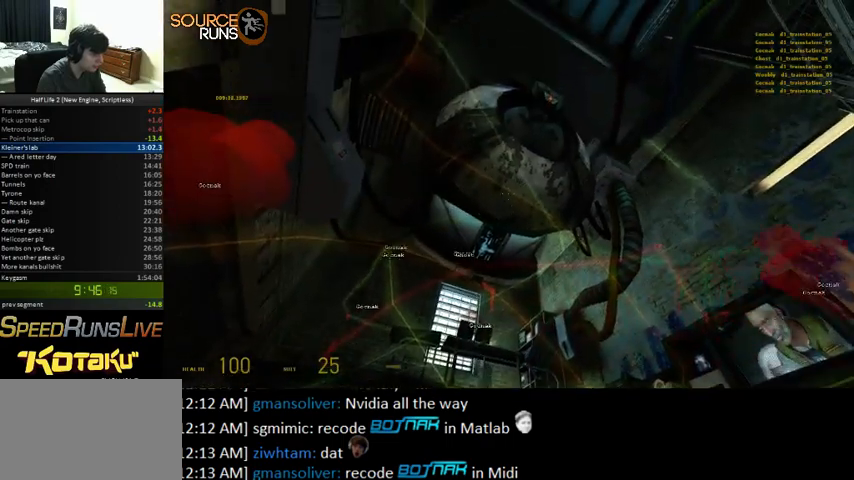
{"keys": [], "mouse": [], "events": []}
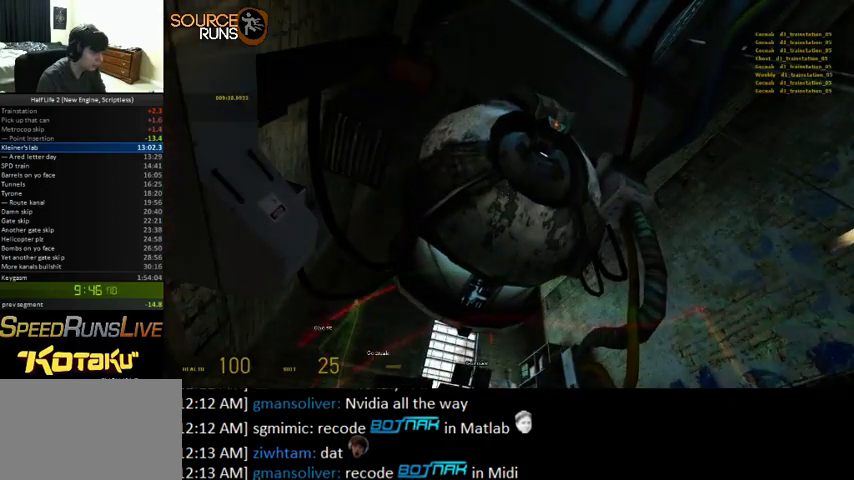
{"keys": [], "mouse": [], "events": []}
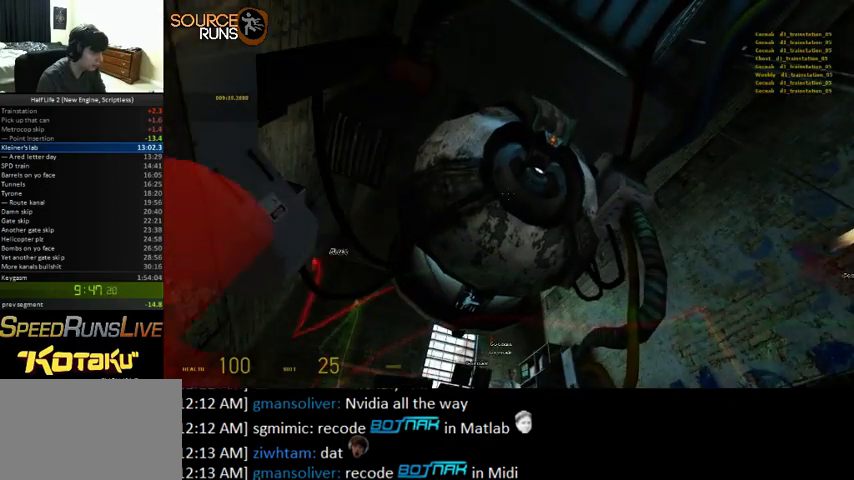
{"keys": [], "mouse": [], "events": []}
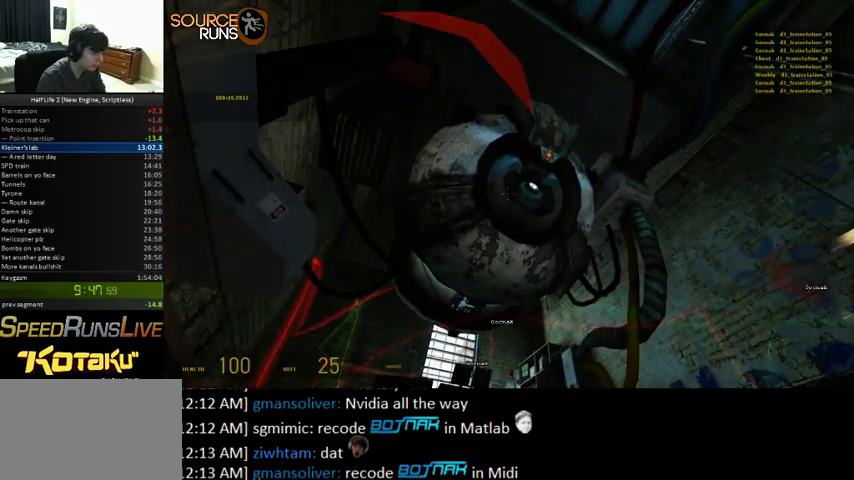
{"keys": [], "mouse": [], "events": []}
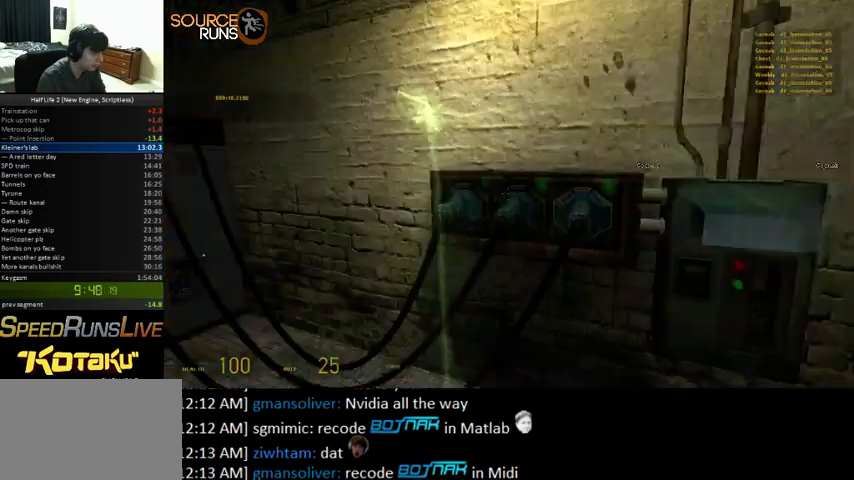
{"keys": [], "mouse": [], "events": []}
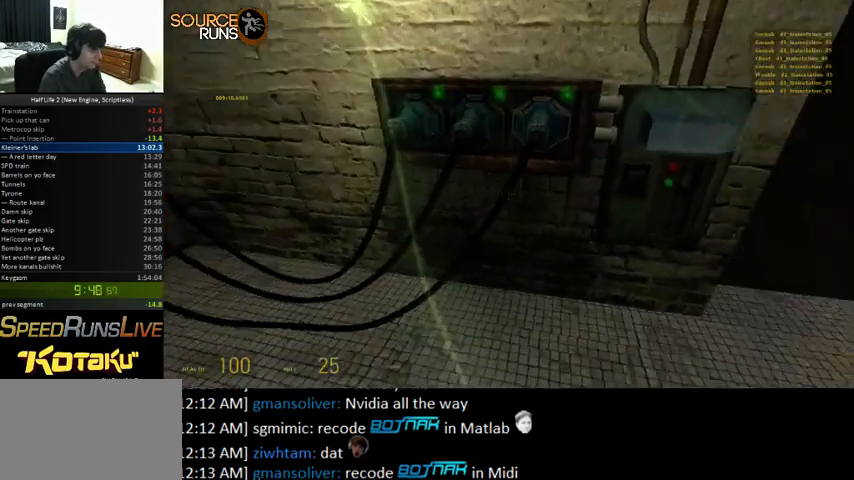
{"keys": [], "mouse": [], "events": []}
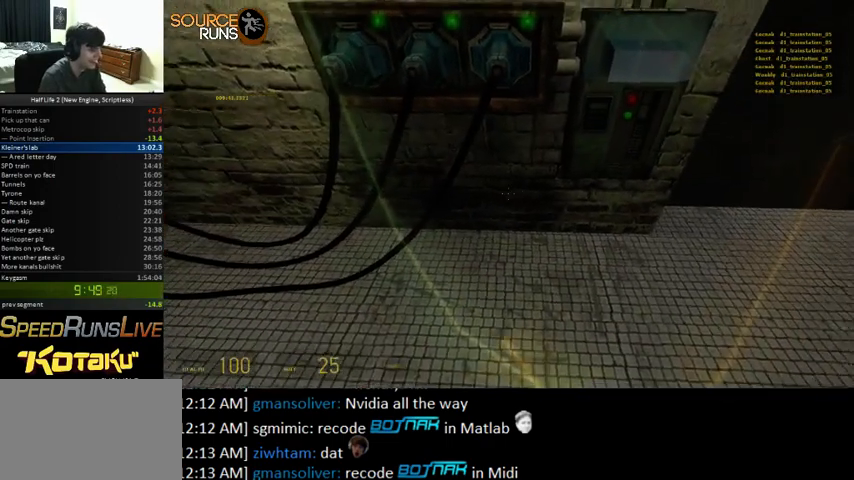
{"keys": ["ctrl"], "mouse": [], "events": [[100, "ctrl", "down"]]}
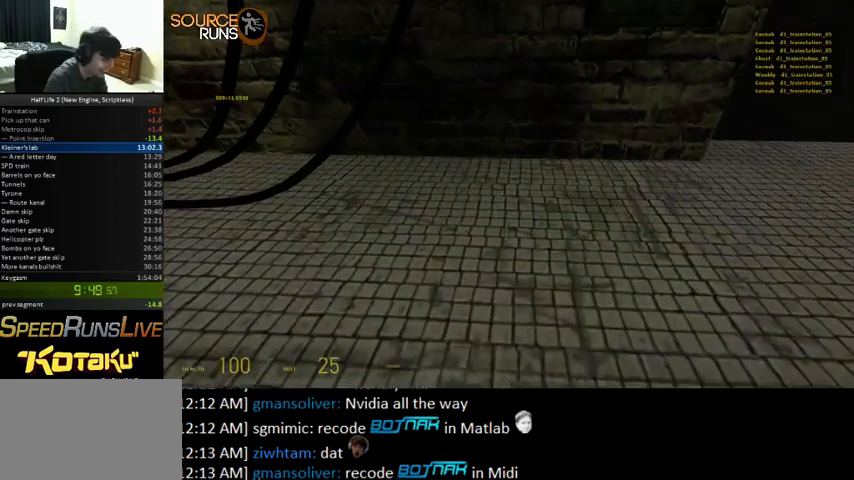
{"keys": ["ctrl"], "mouse": [], "events": []}
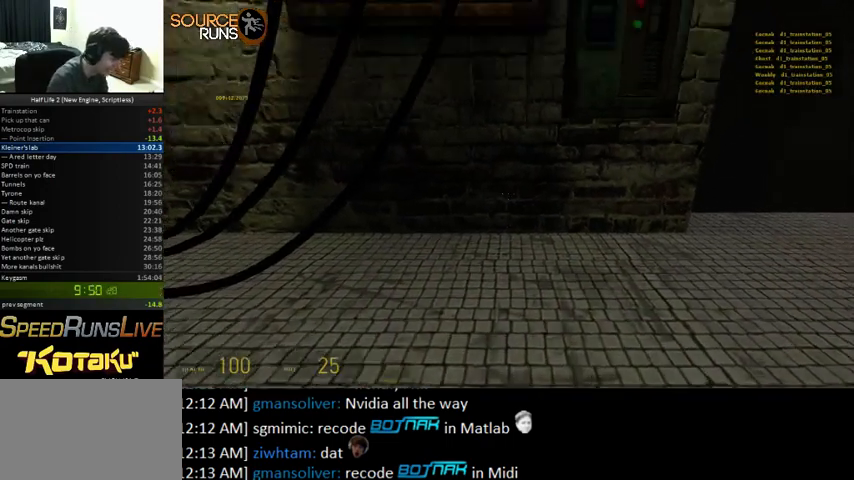
{"keys": ["ctrl"], "mouse": [], "events": []}
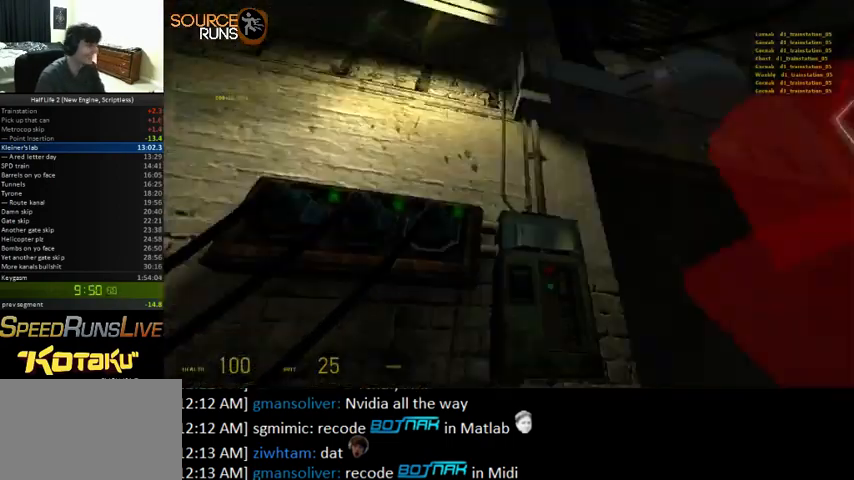
{"keys": ["ctrl"], "mouse": [], "events": []}
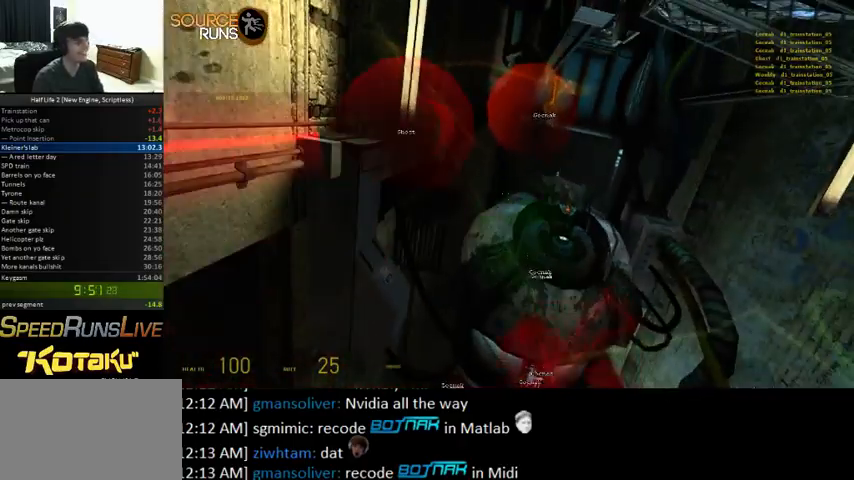
{"keys": ["0", "ctrl"], "mouse": [], "events": [[333, "0", "down"]]}
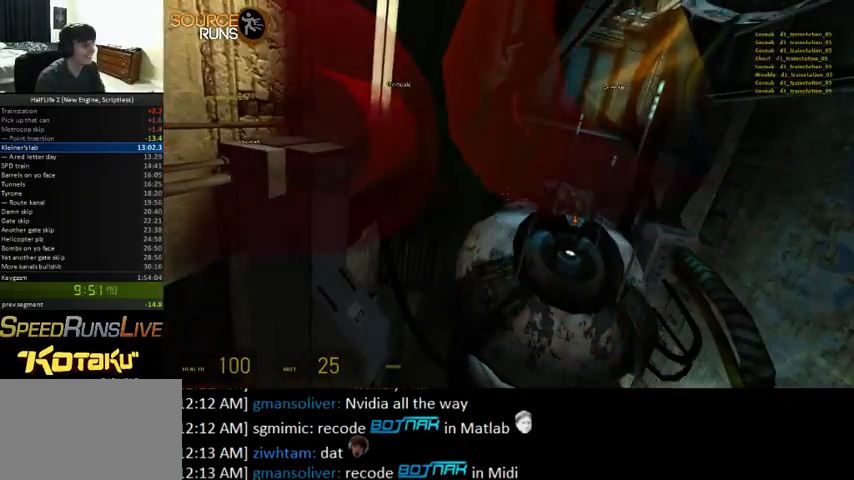
{"keys": ["ctrl"], "mouse": [], "events": [[300, "0", "up"]]}
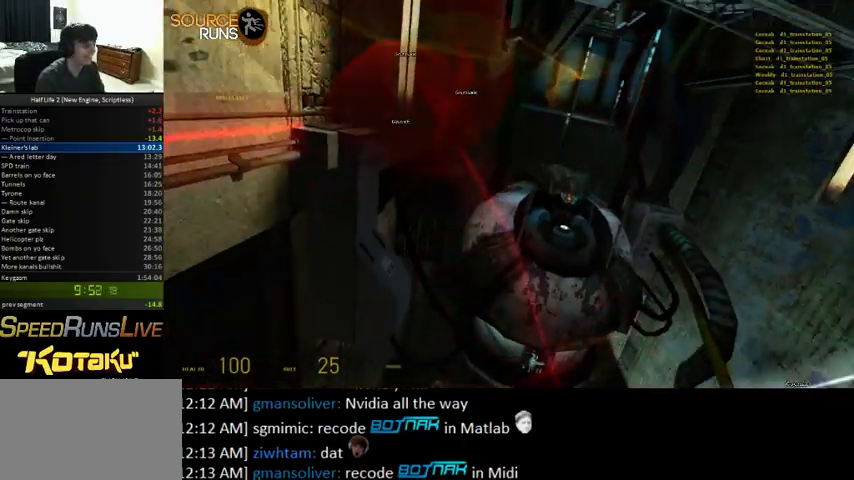
{"keys": ["ctrl"], "mouse": [], "events": []}
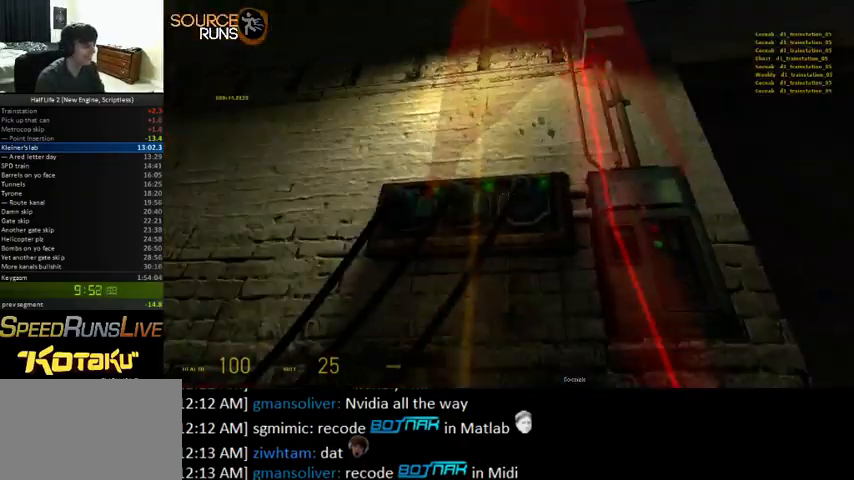
{"keys": [], "mouse": [], "events": [[400, "ctrl", "up"]]}
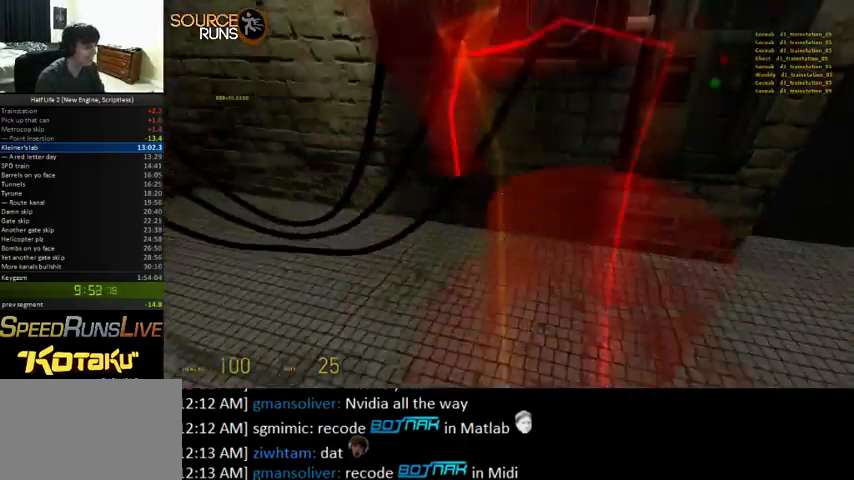
{"keys": [], "mouse": [], "events": [[400, "w", "down"], [467, "w", "up"]]}
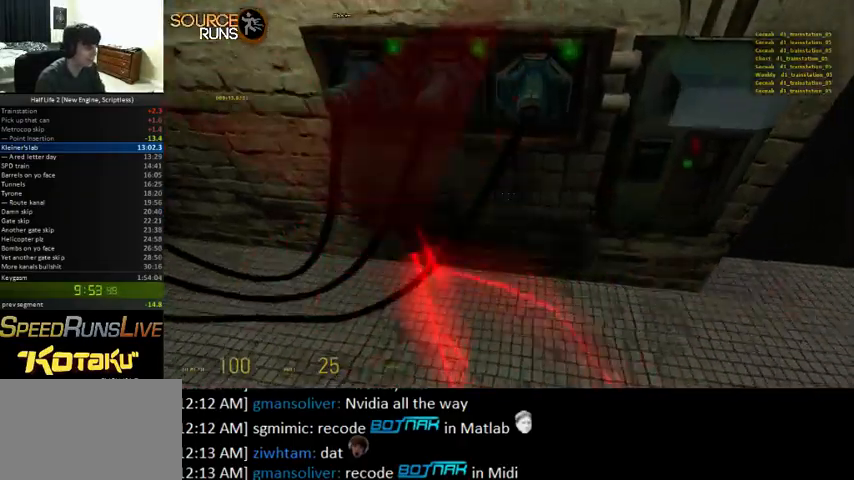
{"keys": [], "mouse": [], "events": [[200, "s", "down"], [300, "s", "up"]]}
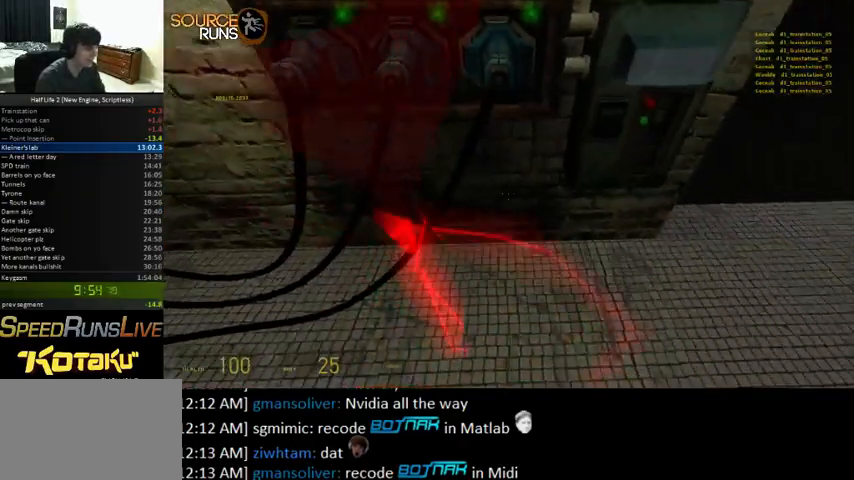
{"keys": [], "mouse": [], "events": [[100, "ctrl", "down"], [400, "ctrl", "up"]]}
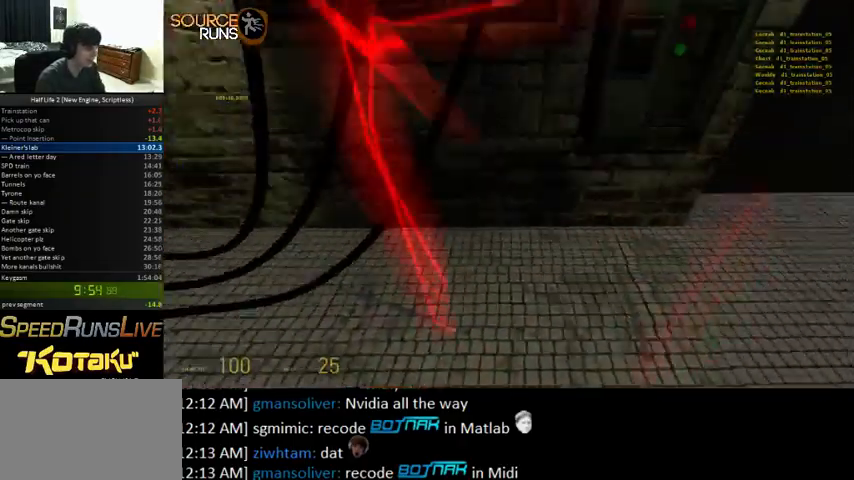
{"keys": ["ctrl"], "mouse": [], "events": [[200, "ctrl", "down"]]}